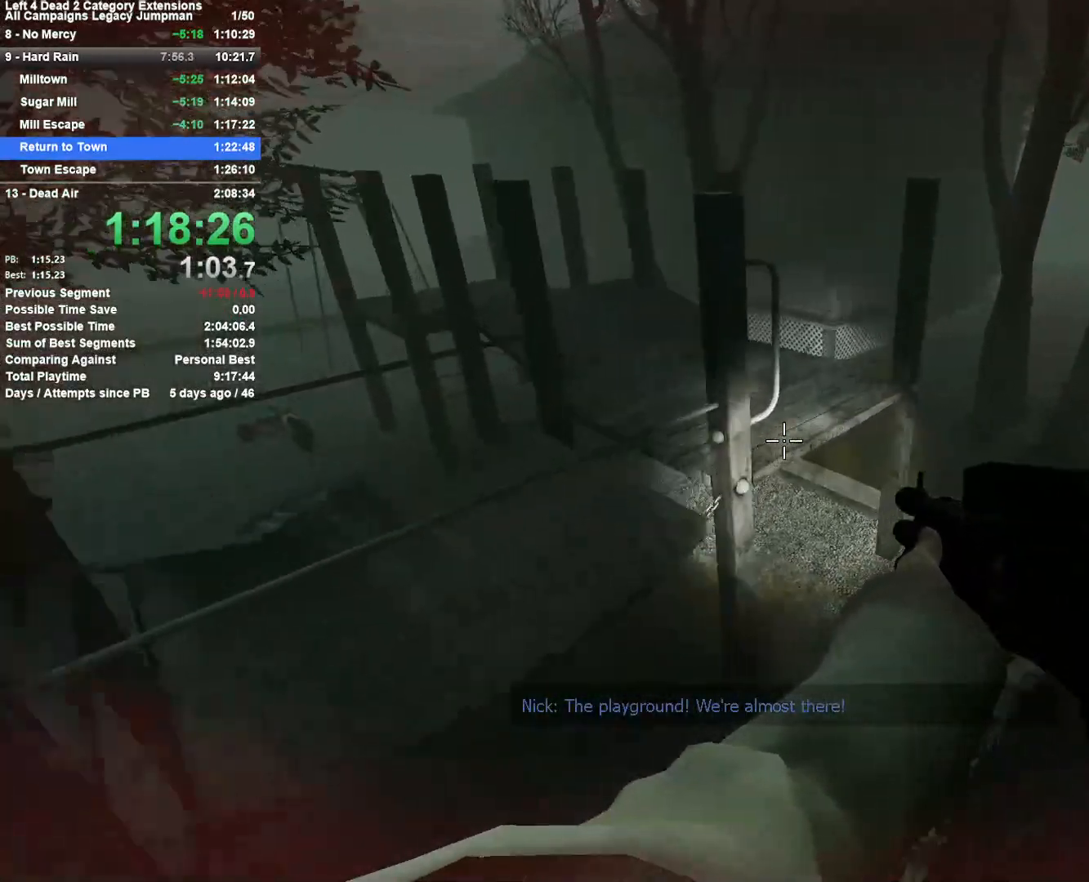
Gameplay with keyboard and mouse; each line is a JSON object with the keys and mouse buttons held at the frame after it. "events" lists presses ("down") and releases ("up") of "1", "2", "3", "4", "5", "a", "alt", "c", "ctrl", "d", "e", "f", "q", "r", "s", "shift", "space", "tab", "v", "w", "x", "z", "mouse_left", "mouse_middle", "mouse_right", "mouse_mb4", "mouse_mb5", "mouse_wheel_up" and "mouse_wheel_down" between this image and that frame as [ms after this image, input, new state], when the widget could be followed in between. "mouse_left", "mouse_middle", "mouse_right", "mouse_mb4", "mouse_mb5", "mouse_wheel_up", "mouse_wheel_down" = the "left", "middle", "right", "mb4", "mb5", "wheel_up", "wheel_down" buttons of the "mouse" list. No other keys are recorded. Mouse movement is not recorded.
{"keys": ["a"], "mouse": [], "events": [[83, "space", "down"], [133, "d", "up"], [233, "a", "down"], [233, "space", "up"], [233, "w", "up"]]}
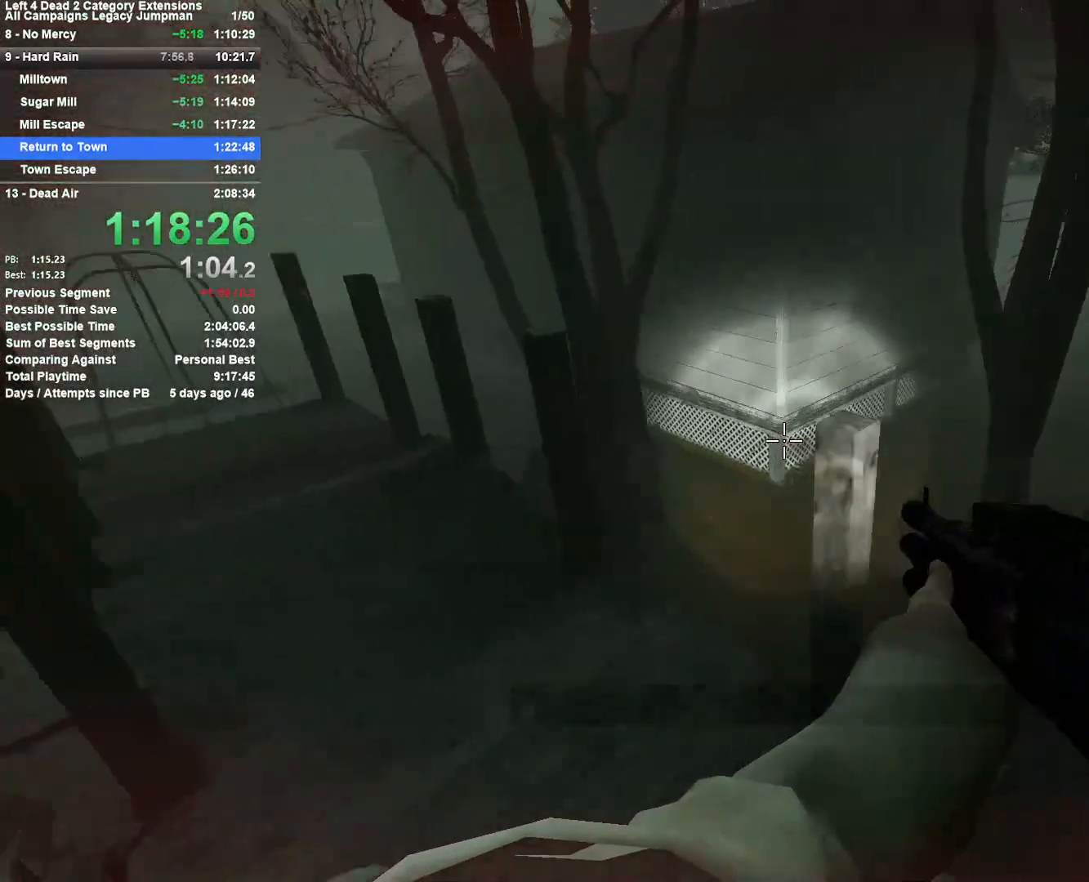
{"keys": ["w"], "mouse": [], "events": [[200, "w", "down"], [433, "a", "up"]]}
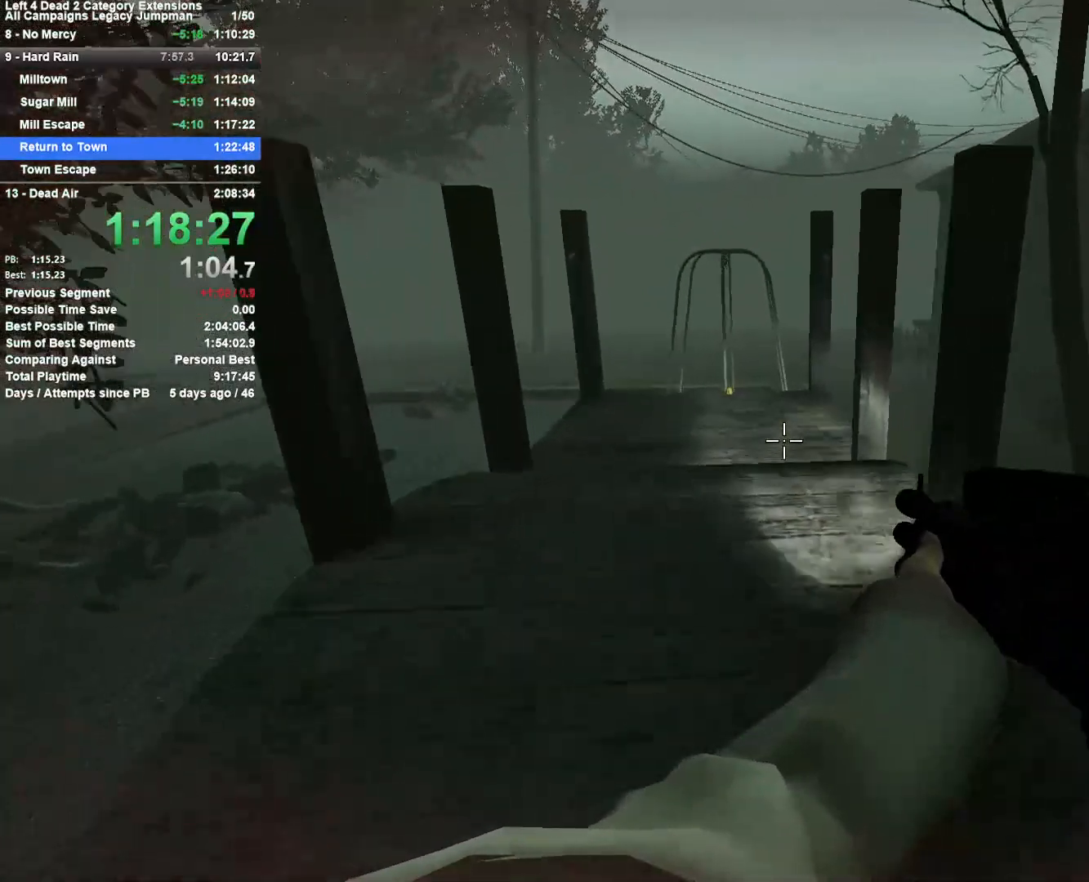
{"keys": ["w"], "mouse": [], "events": [[117, "a", "down"], [217, "a", "up"]]}
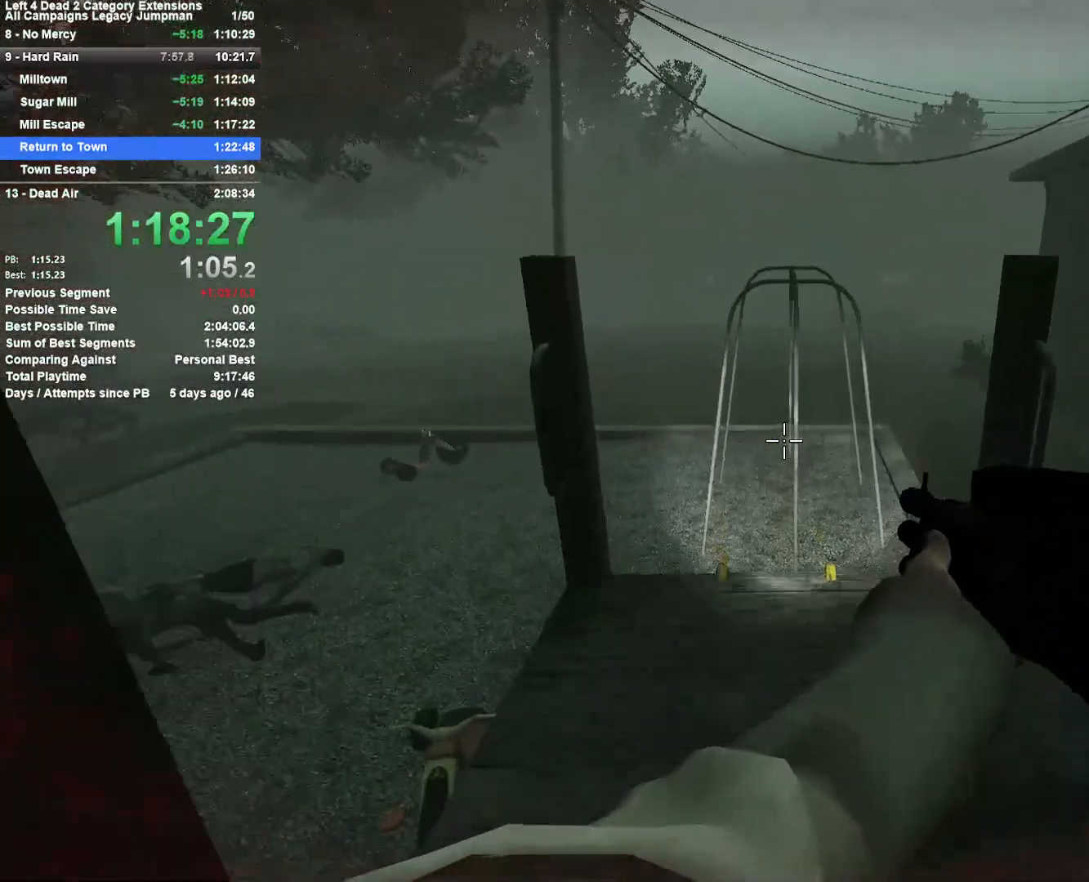
{"keys": ["d", "space"], "mouse": [], "events": [[267, "d", "down"], [317, "space", "down"], [417, "w", "up"]]}
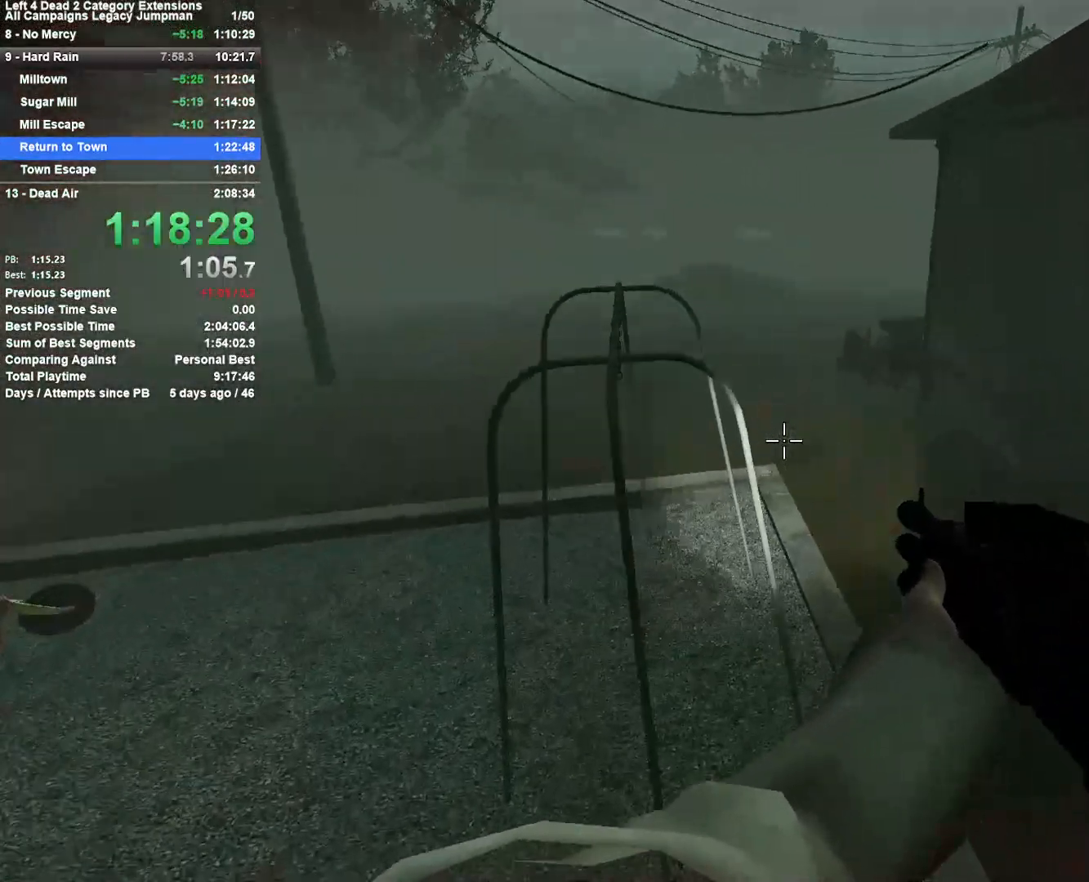
{"keys": ["a"], "mouse": [], "events": [[17, "space", "up"], [300, "a", "down"], [300, "d", "up"]]}
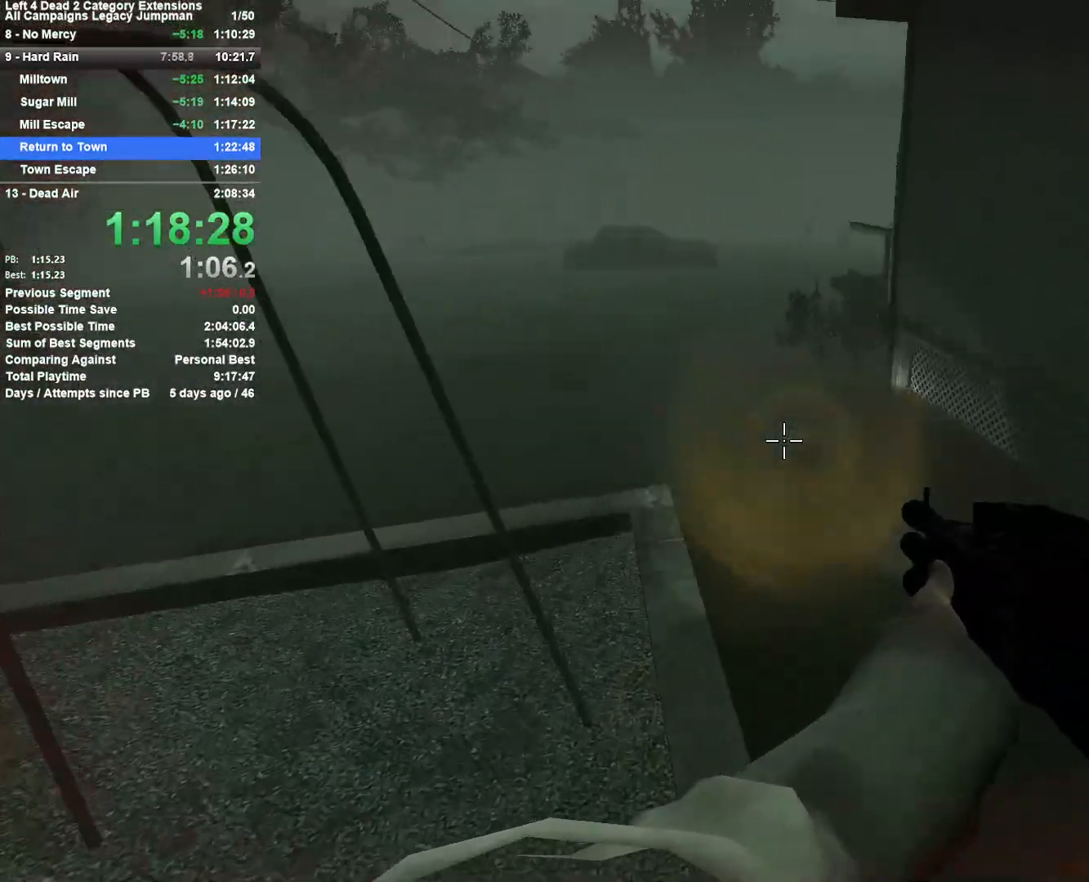
{"keys": ["w"], "mouse": [], "events": [[67, "w", "down"], [117, "a", "up"]]}
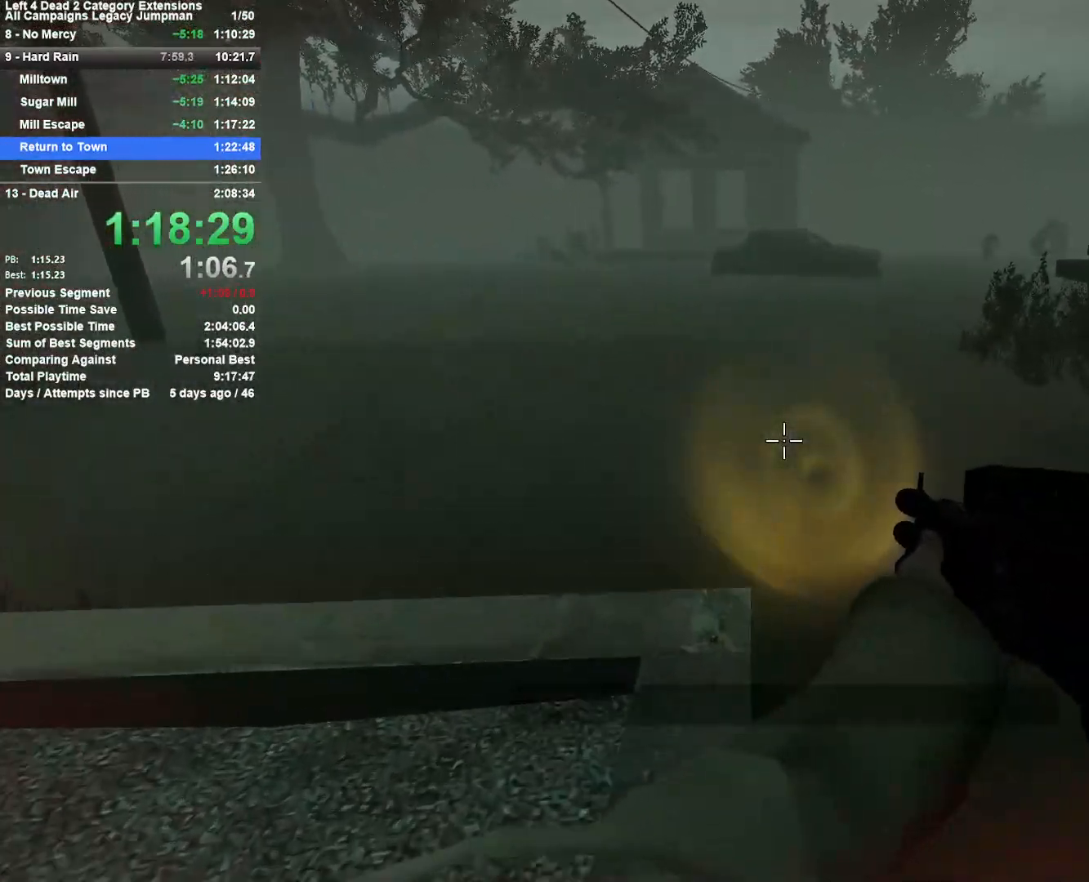
{"keys": ["d"], "mouse": [], "events": [[33, "space", "down"], [183, "d", "down"], [183, "space", "up"], [183, "w", "up"]]}
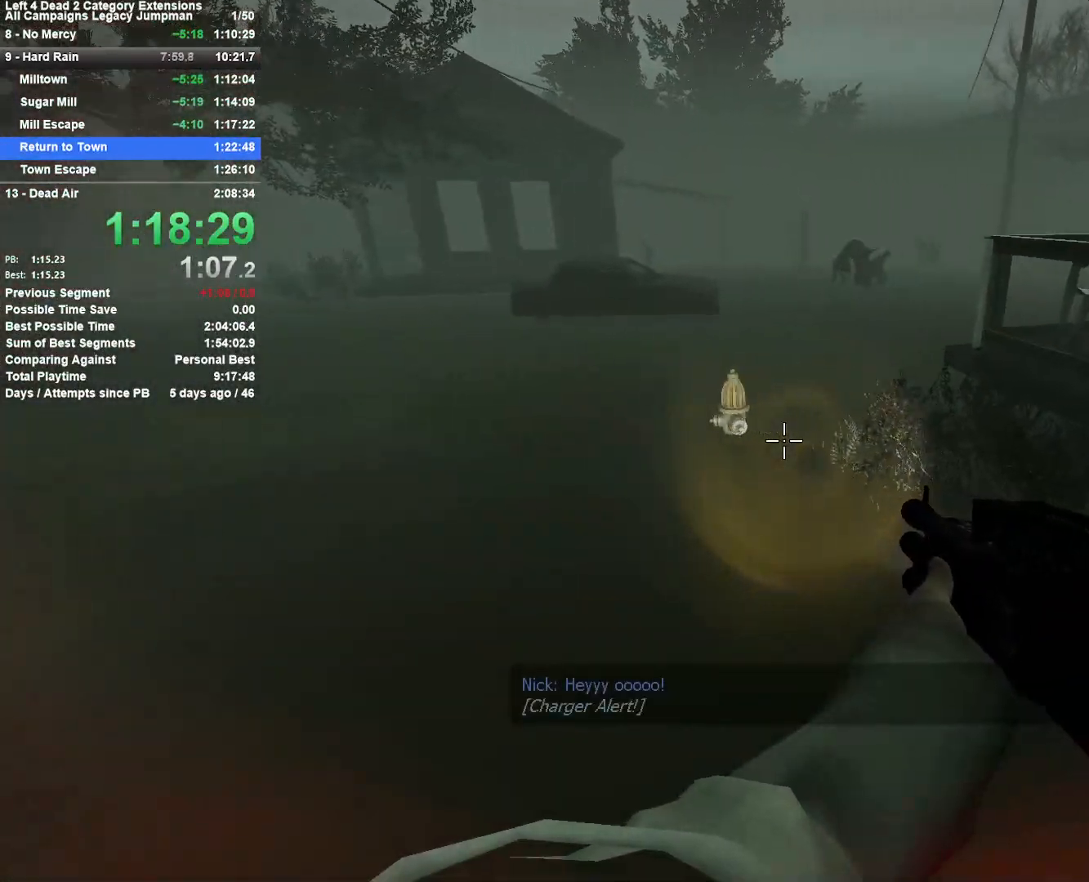
{"keys": ["d", "shift", "space"], "mouse": [], "events": [[17, "space", "down"], [50, "shift", "down"], [150, "a", "down"], [250, "a", "up"]]}
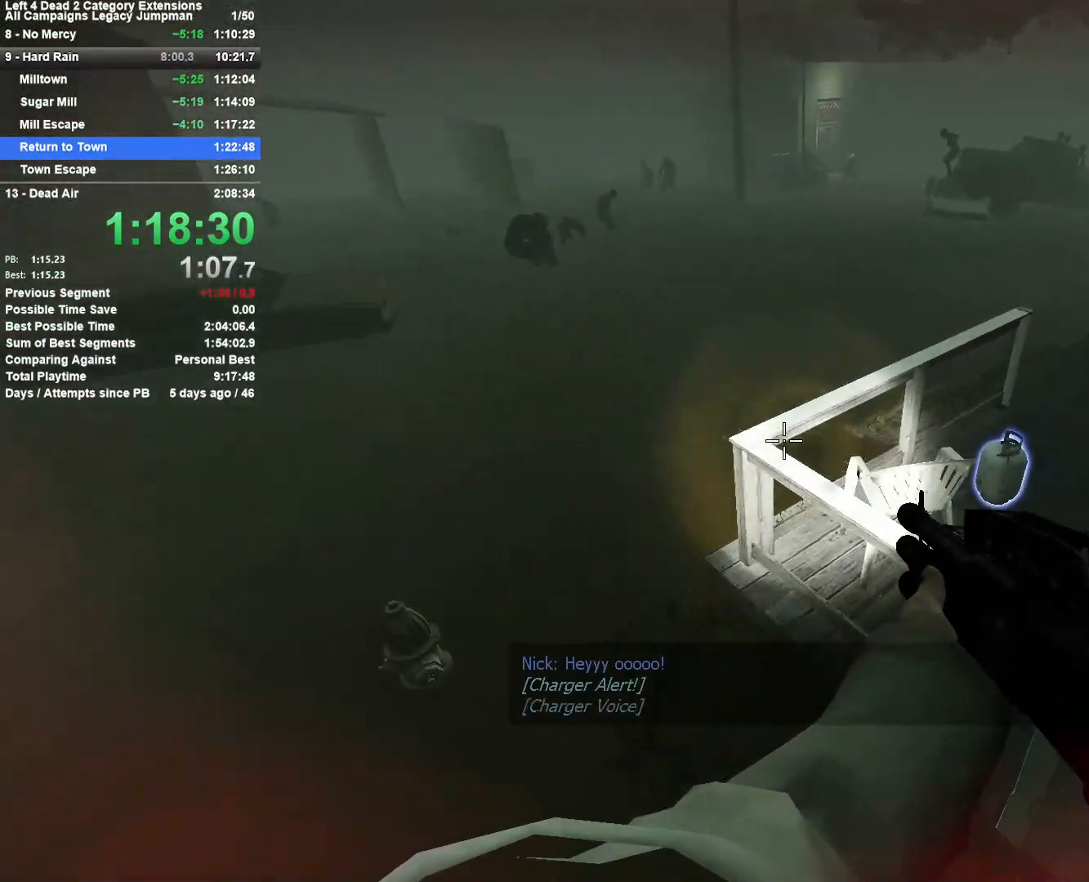
{"keys": ["d", "shift", "space"], "mouse": [], "events": [[267, "space", "up"], [267, "w", "down"], [450, "space", "down"], [500, "w", "up"]]}
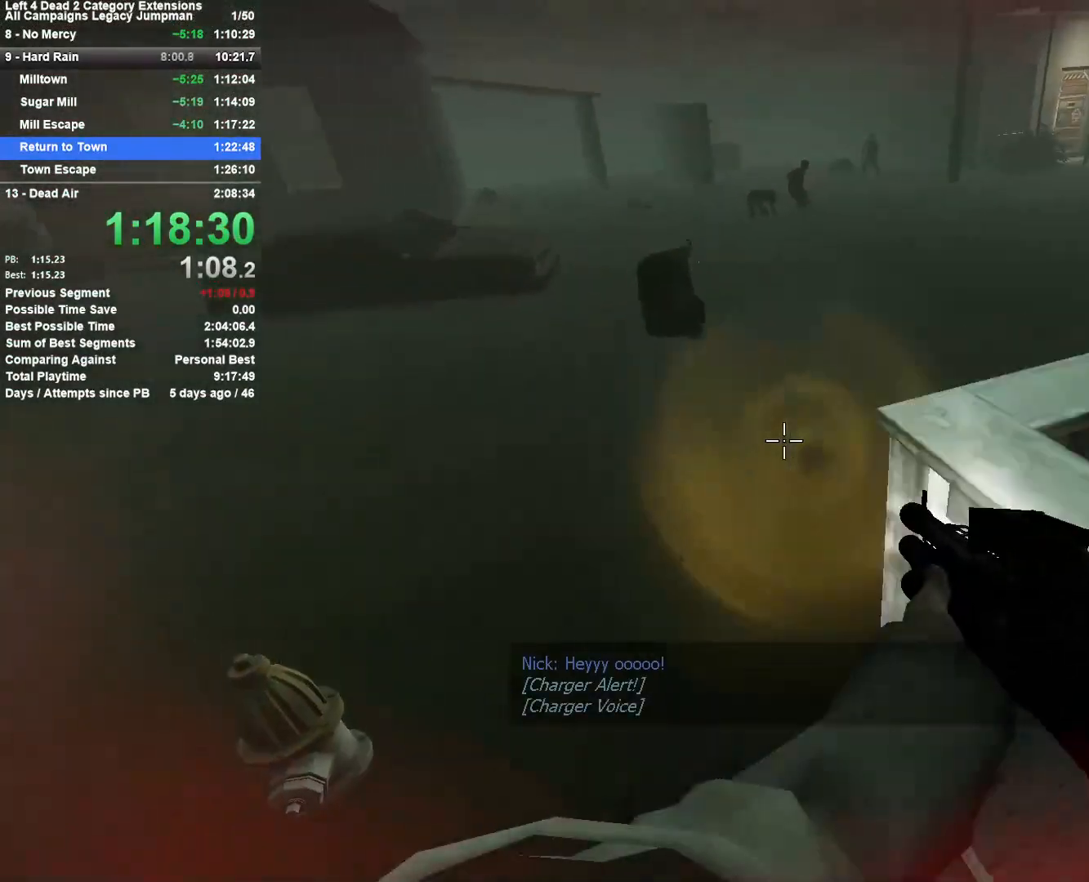
{"keys": ["d"], "mouse": [], "events": [[183, "space", "up"], [267, "s", "down"], [417, "s", "up"], [467, "shift", "up"]]}
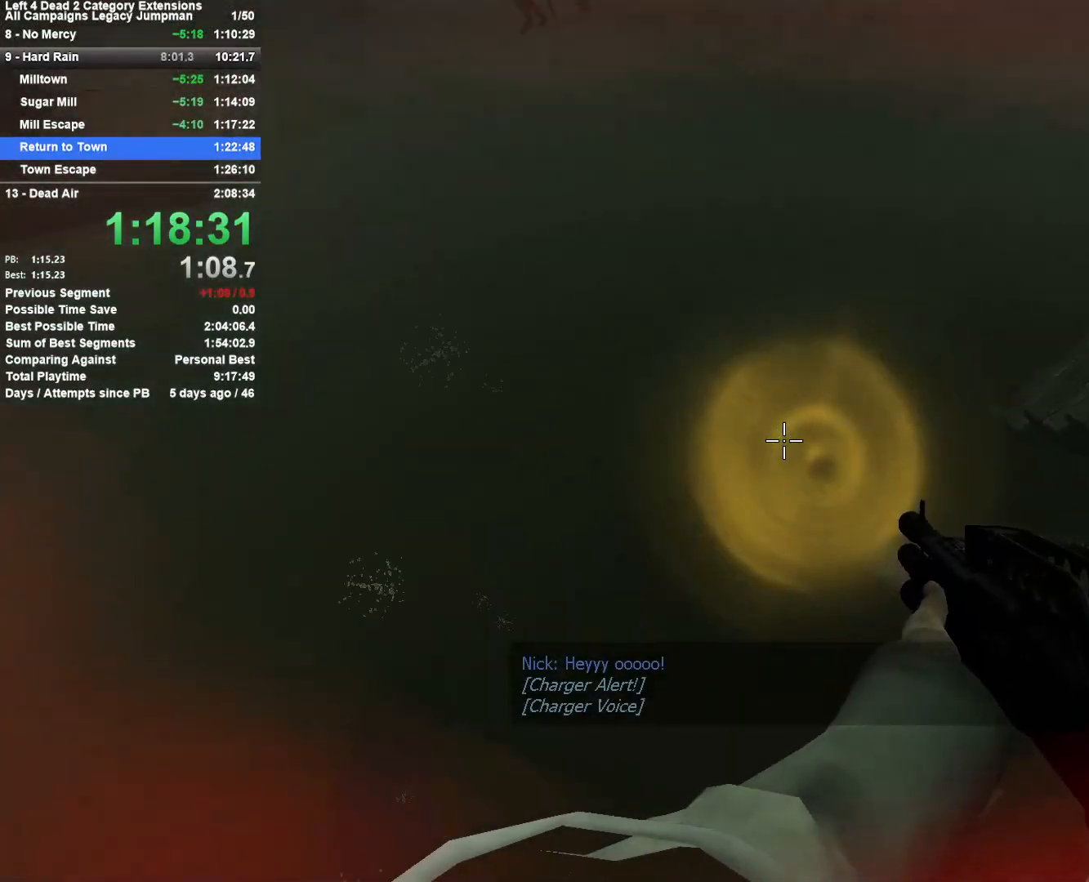
{"keys": ["d", "space"], "mouse": [], "events": [[50, "w", "down"], [150, "space", "down"], [250, "w", "up"]]}
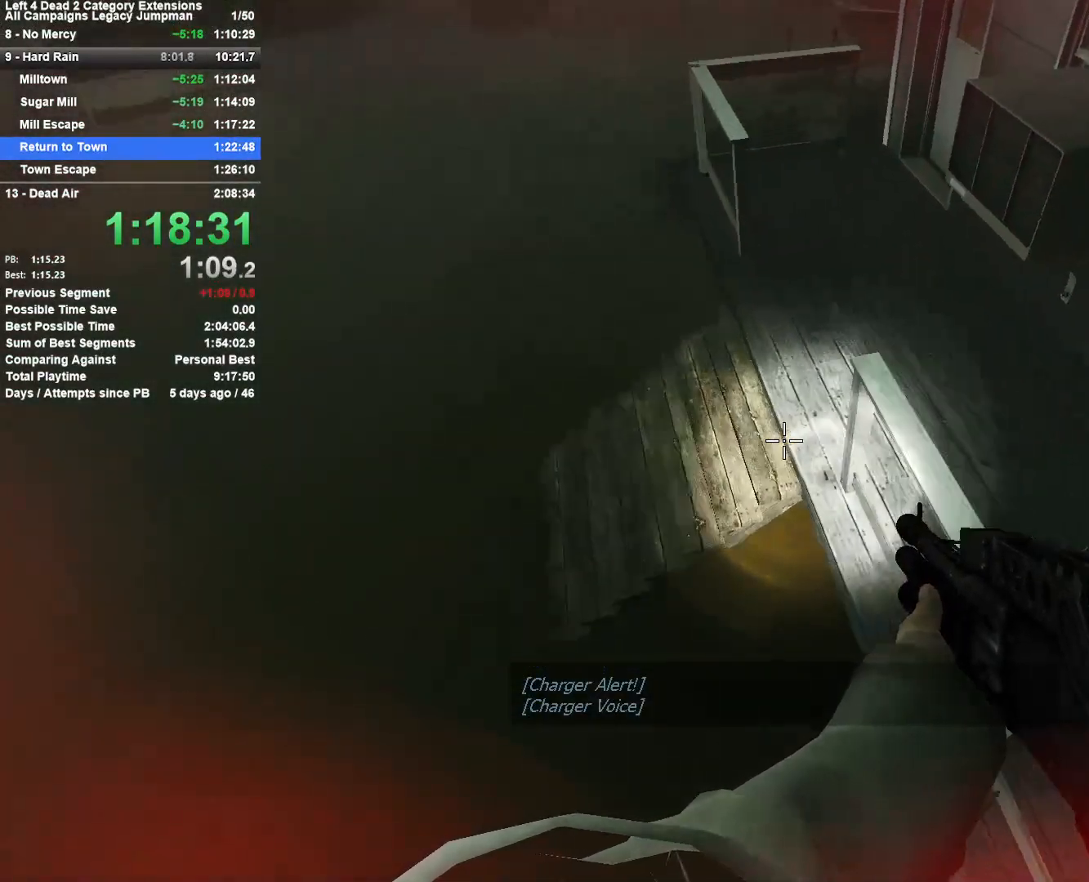
{"keys": ["d", "w"], "mouse": [], "events": [[33, "space", "up"], [67, "a", "down"], [67, "d", "up"], [450, "a", "up"], [500, "d", "down"], [500, "w", "down"]]}
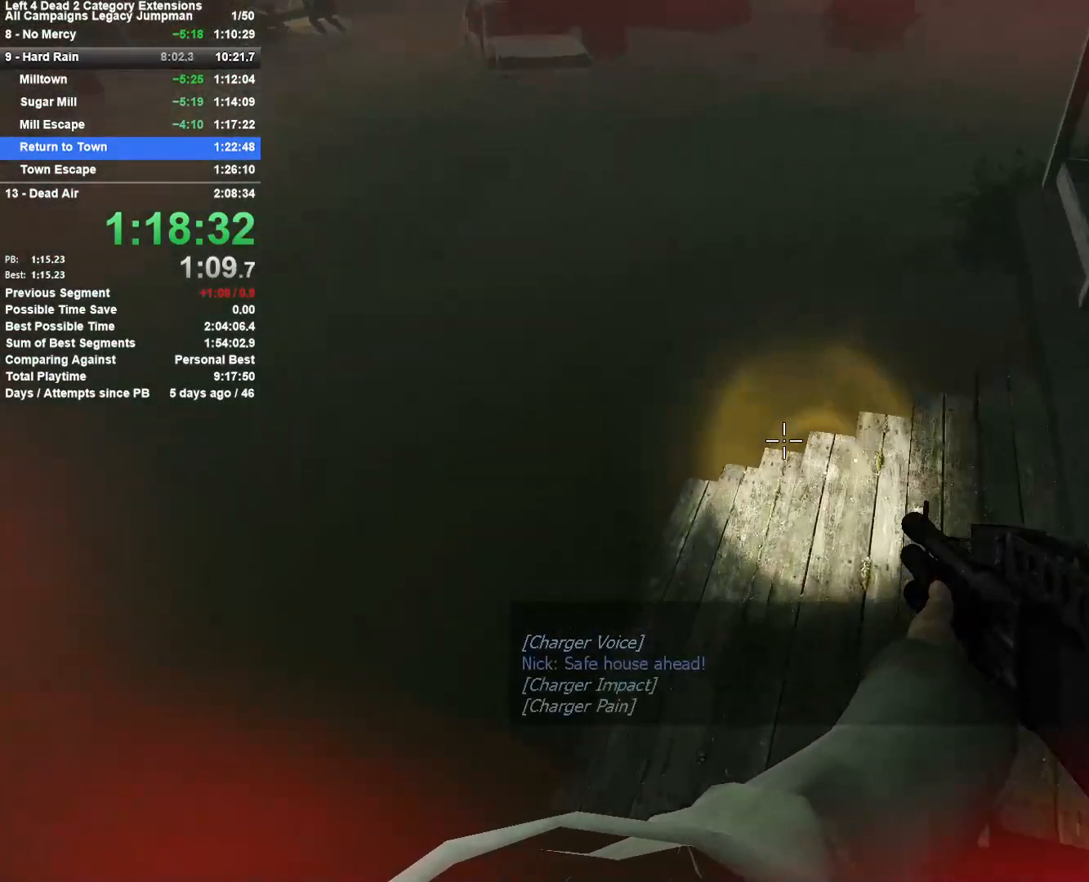
{"keys": ["w"], "mouse": [], "events": [[133, "d", "up"]]}
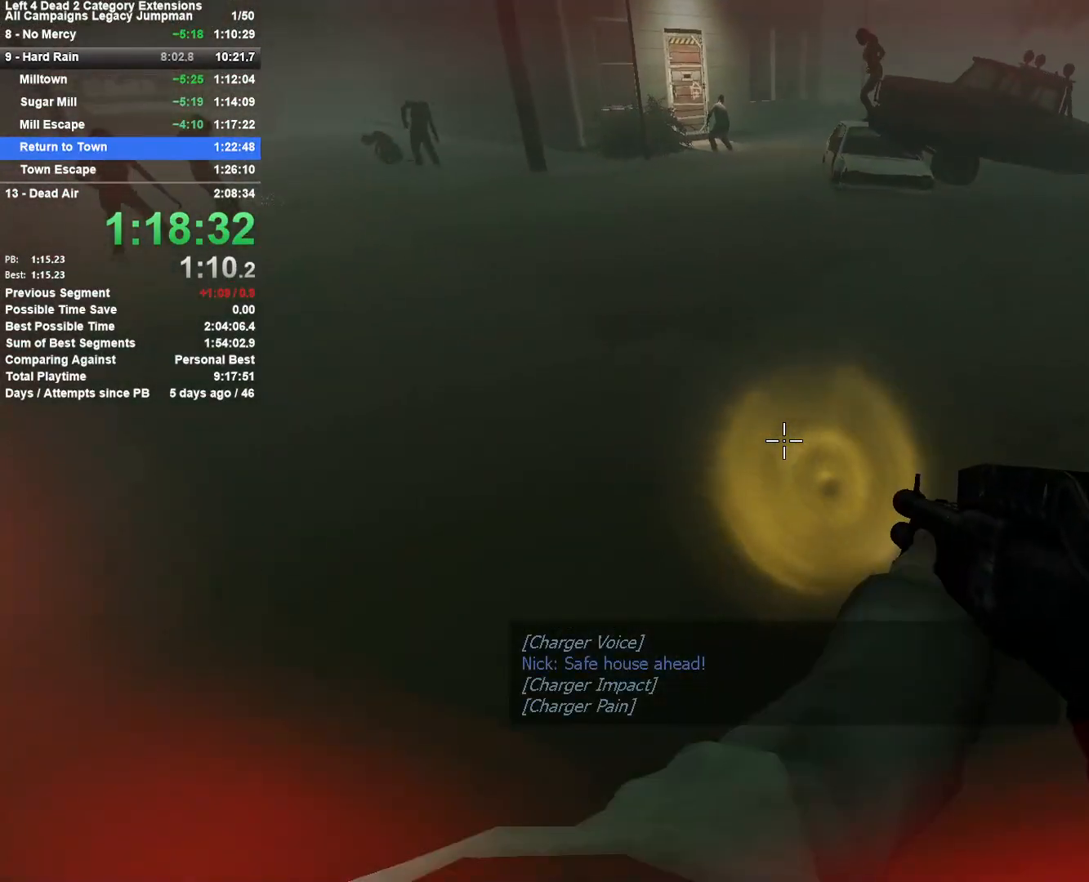
{"keys": ["d"], "mouse": [], "events": [[50, "a", "down"], [100, "space", "down"], [100, "w", "up"], [250, "a", "up"], [250, "d", "down"], [250, "space", "up"]]}
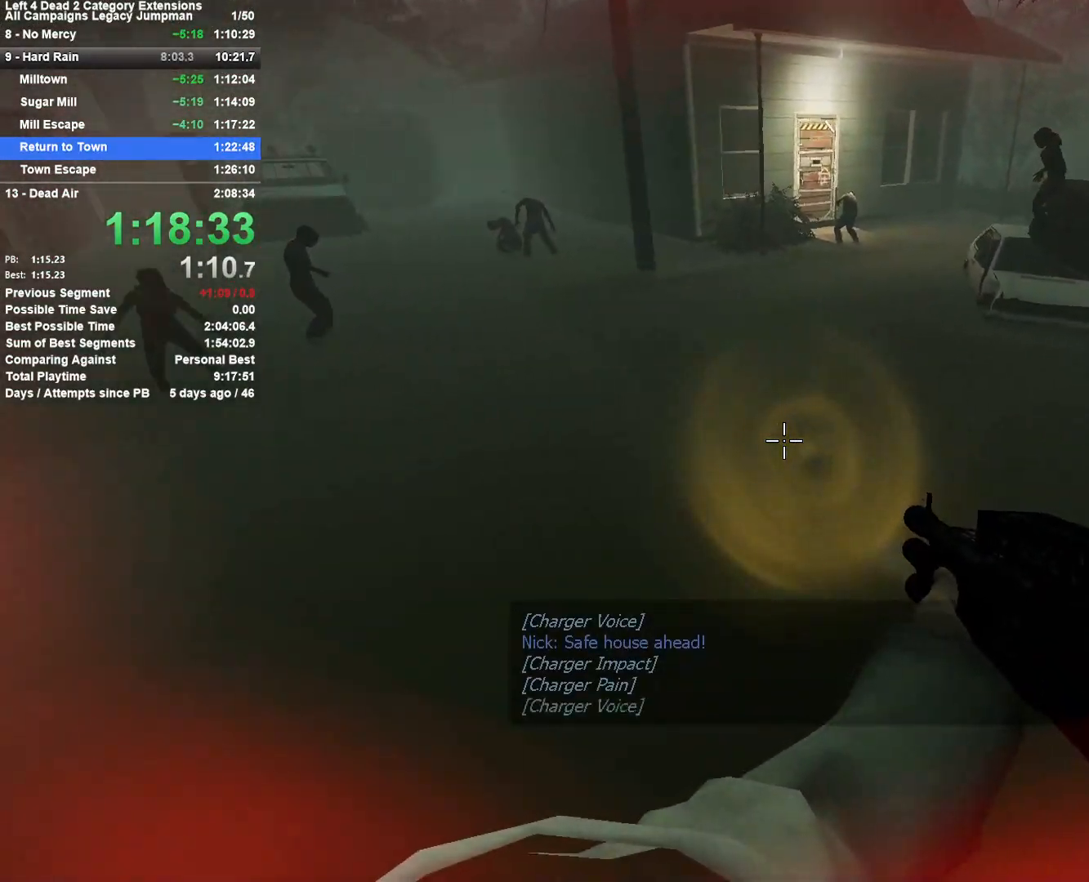
{"keys": ["d"], "mouse": [], "events": [[217, "space", "down"], [267, "a", "down"], [267, "d", "up"], [450, "space", "up"], [500, "a", "up"], [500, "d", "down"]]}
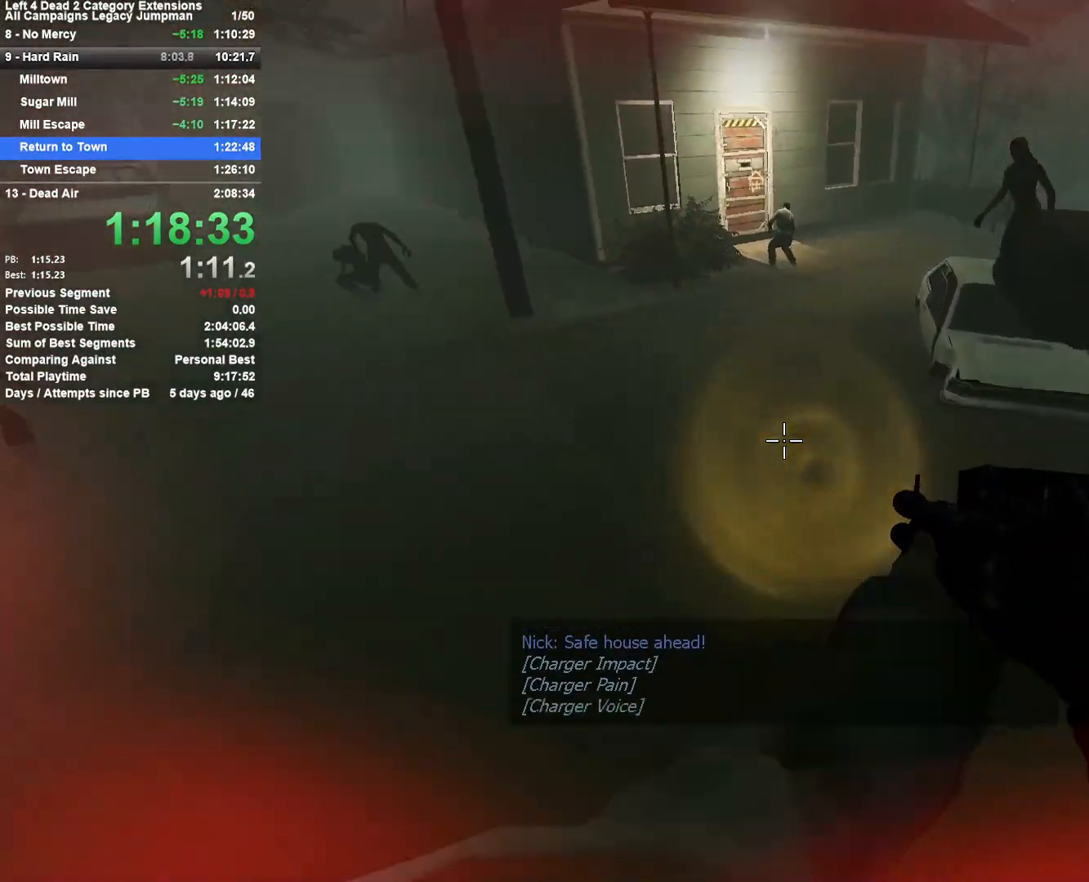
{"keys": ["a"], "mouse": [], "events": [[317, "a", "down"], [317, "d", "up"], [317, "space", "down"], [367, "space", "up"]]}
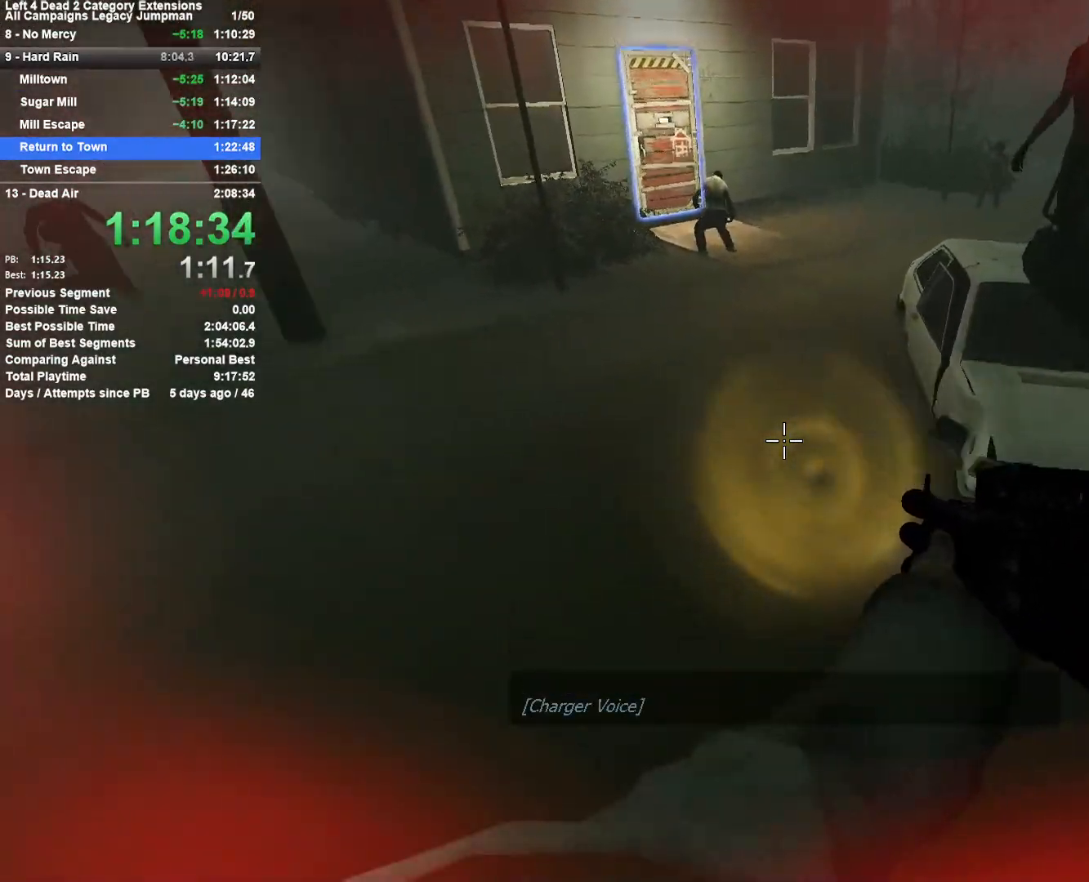
{"keys": ["d"], "mouse": [], "events": [[200, "d", "down"], [200, "space", "down"], [250, "a", "up"], [483, "space", "up"]]}
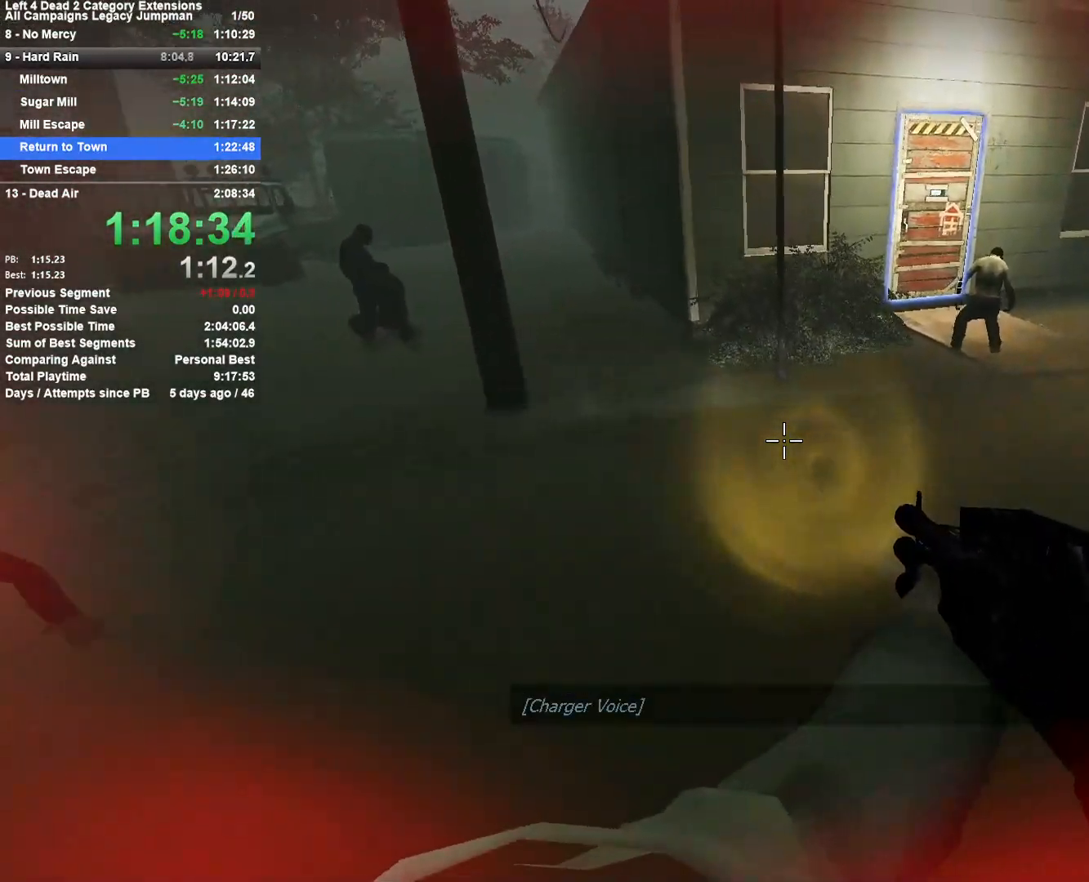
{"keys": ["d", "w"], "mouse": [], "events": [[250, "mouse_left", "down"], [250, "w", "down"], [350, "mouse_right", "down"], [450, "mouse_left", "up"], [500, "mouse_right", "up"]]}
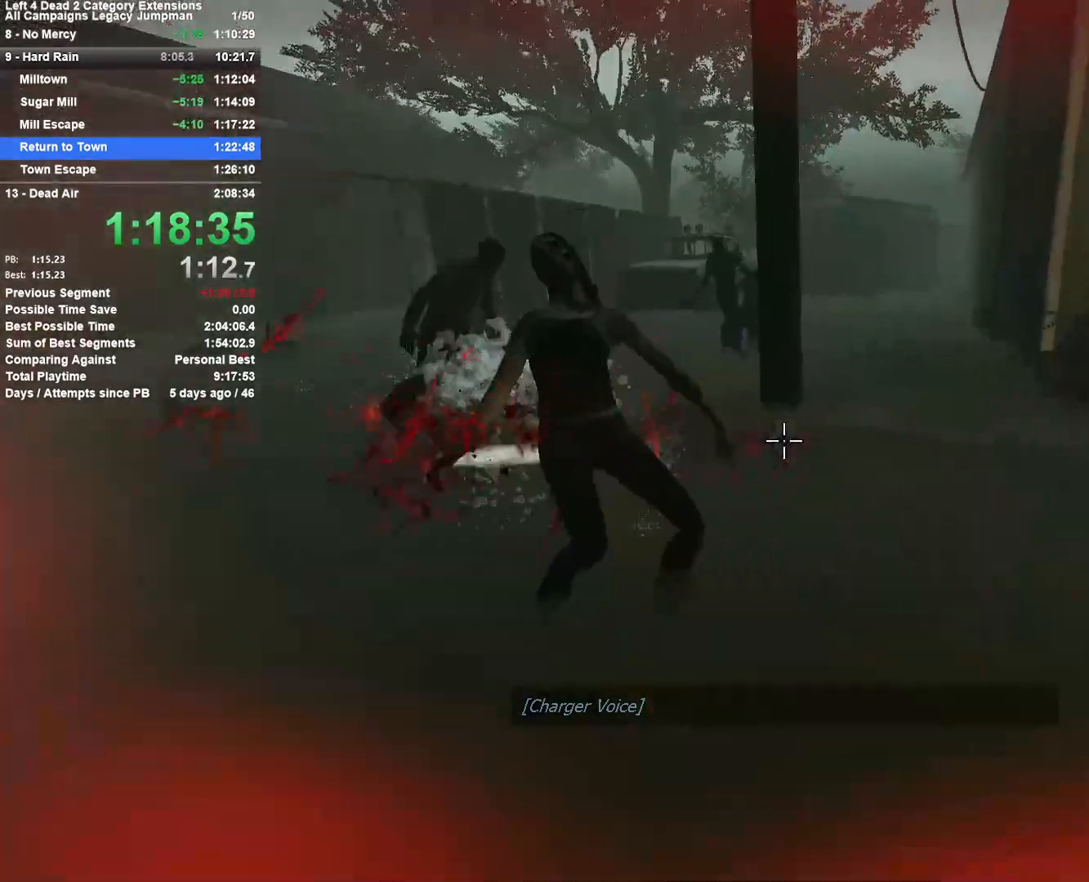
{"keys": ["d"], "mouse": [], "events": [[367, "w", "up"]]}
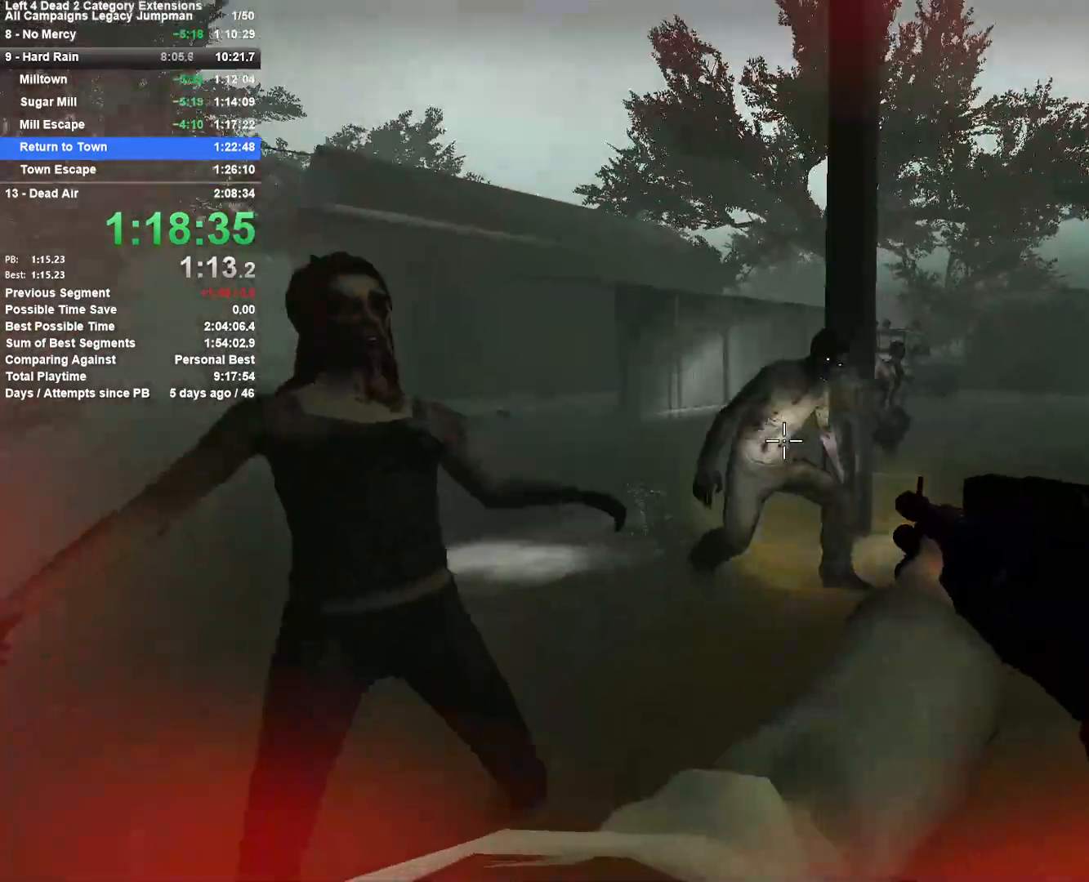
{"keys": ["w"], "mouse": [], "events": [[67, "mouse_left", "down"], [200, "mouse_left", "up"], [200, "w", "down"], [333, "d", "up"]]}
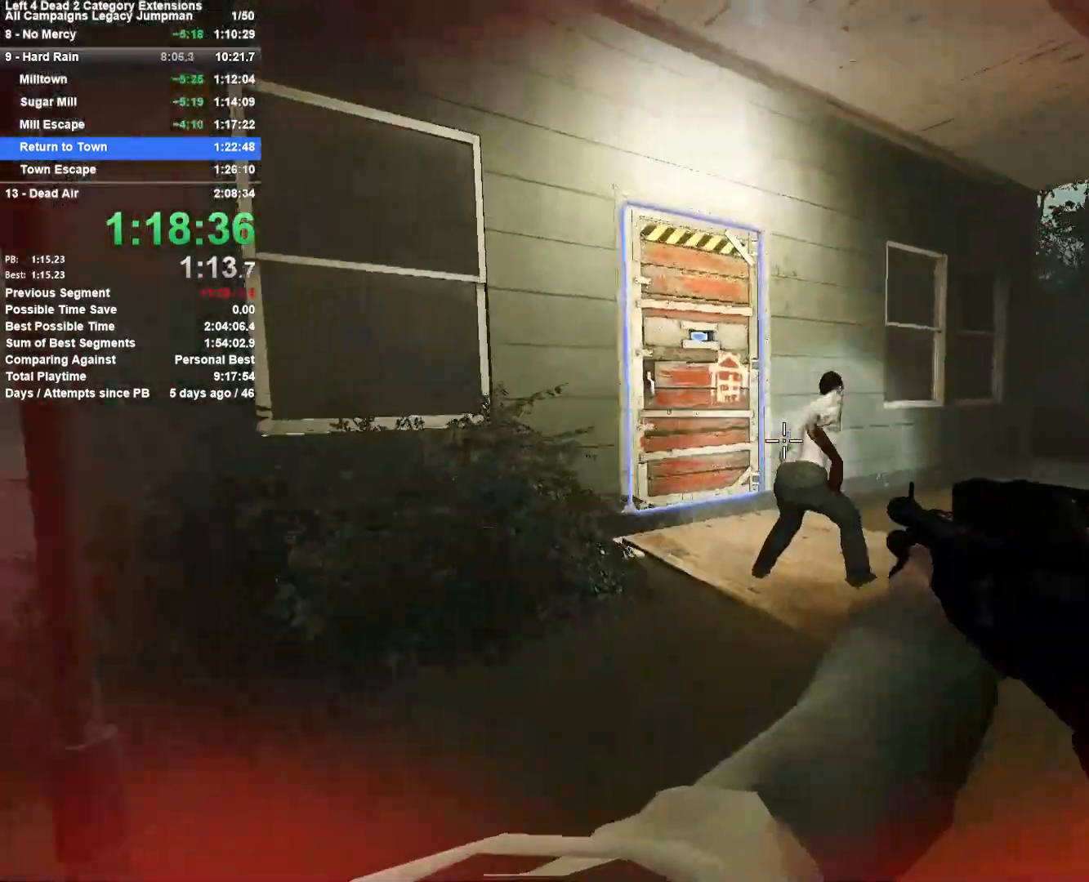
{"keys": ["d"], "mouse": ["right"], "events": [[67, "d", "down"], [67, "mouse_left", "down"], [167, "d", "up"], [267, "d", "down"], [267, "mouse_left", "up"], [300, "w", "up"], [350, "mouse_left", "down"], [350, "mouse_right", "down"], [450, "mouse_left", "up"]]}
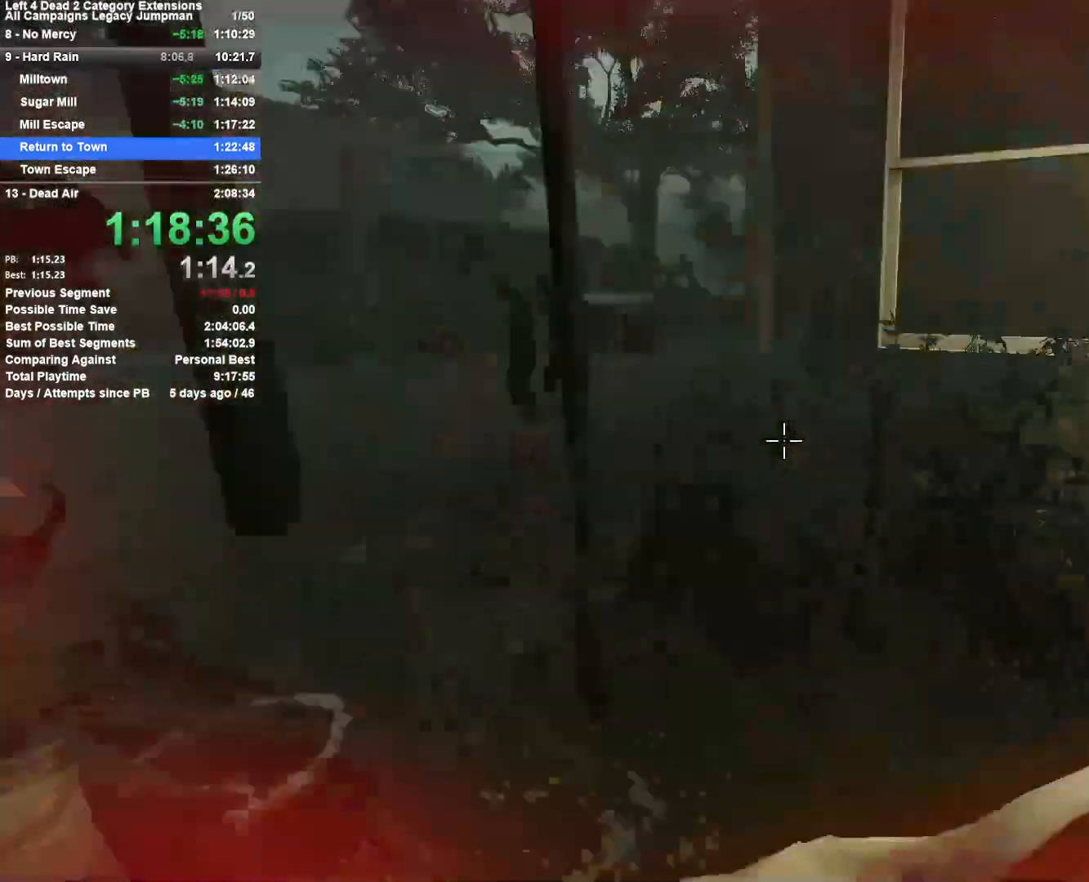
{"keys": ["w"], "mouse": [], "events": [[33, "mouse_right", "up"], [83, "w", "down"], [233, "d", "up"], [317, "r", "down"], [467, "r", "up"]]}
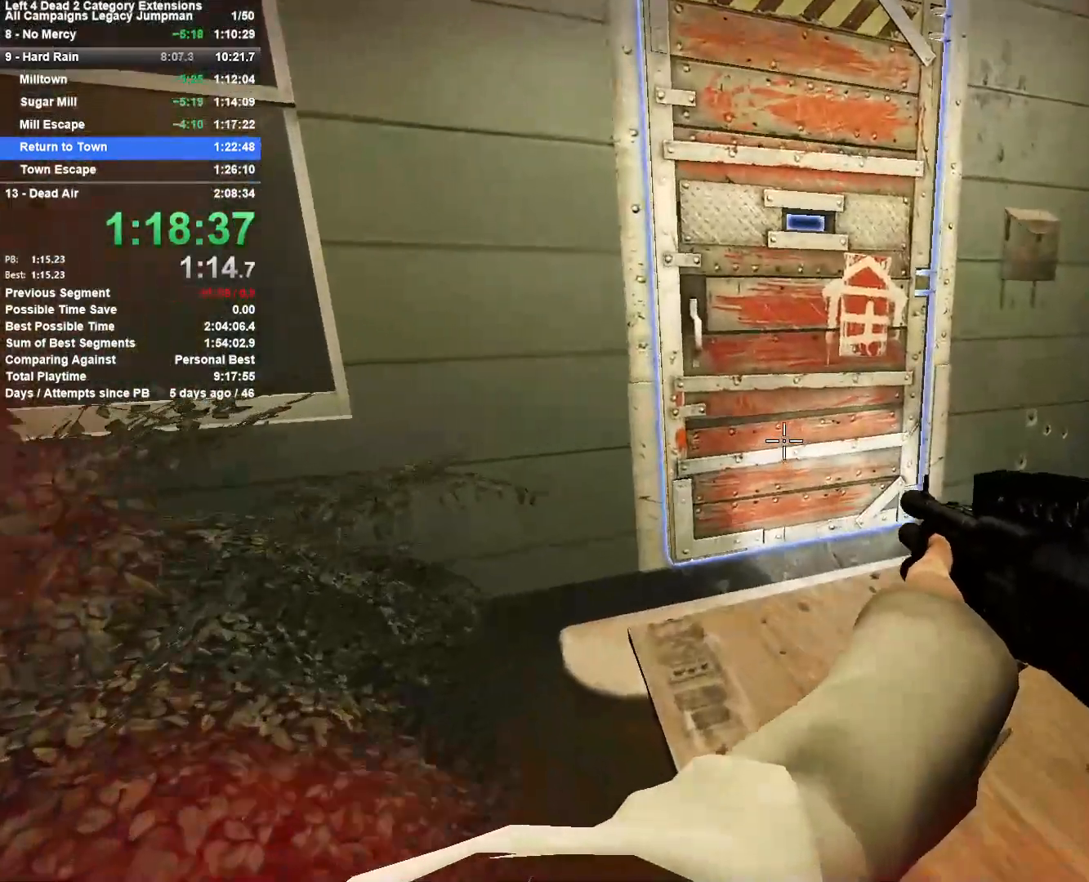
{"keys": ["w"], "mouse": [], "events": [[200, "e", "down"], [333, "e", "up"]]}
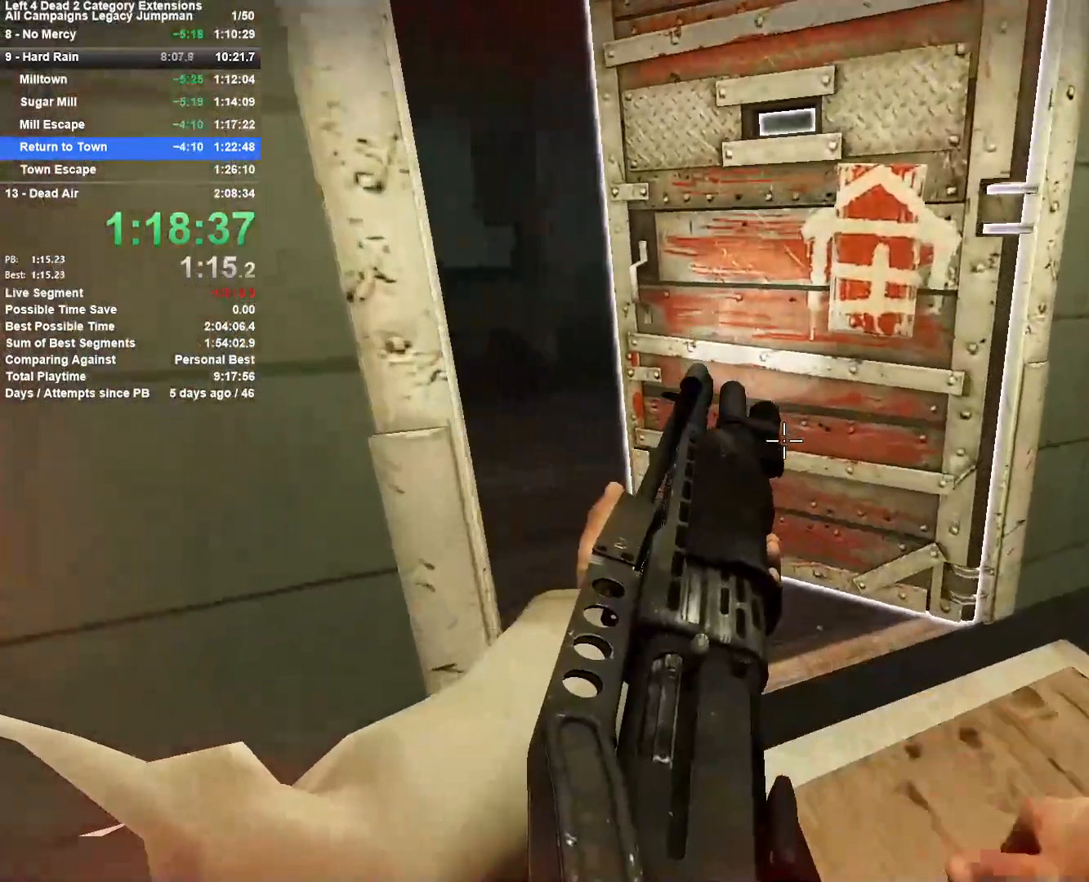
{"keys": ["a", "e"], "mouse": [], "events": [[300, "a", "down"], [450, "w", "up"], [500, "e", "down"]]}
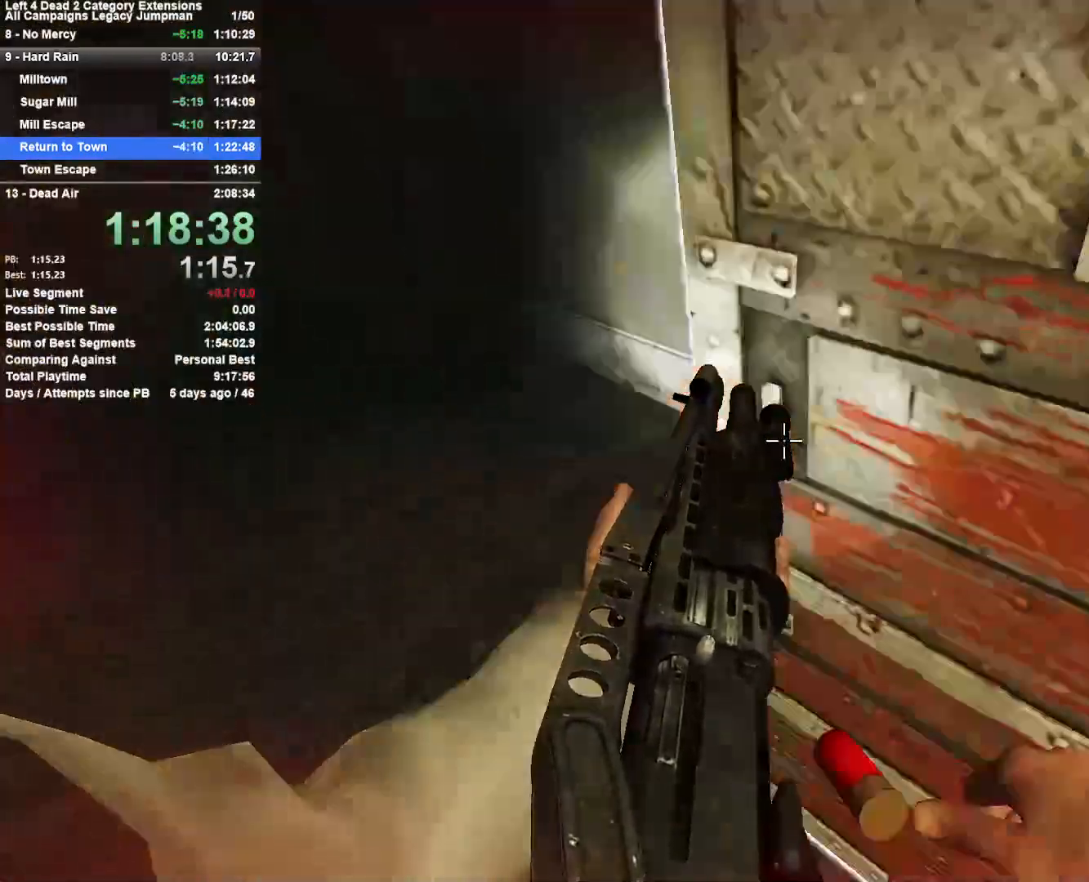
{"keys": ["d", "space", "w"], "mouse": [], "events": [[83, "e", "up"], [83, "w", "down"], [183, "a", "up"], [467, "d", "down"], [467, "space", "down"]]}
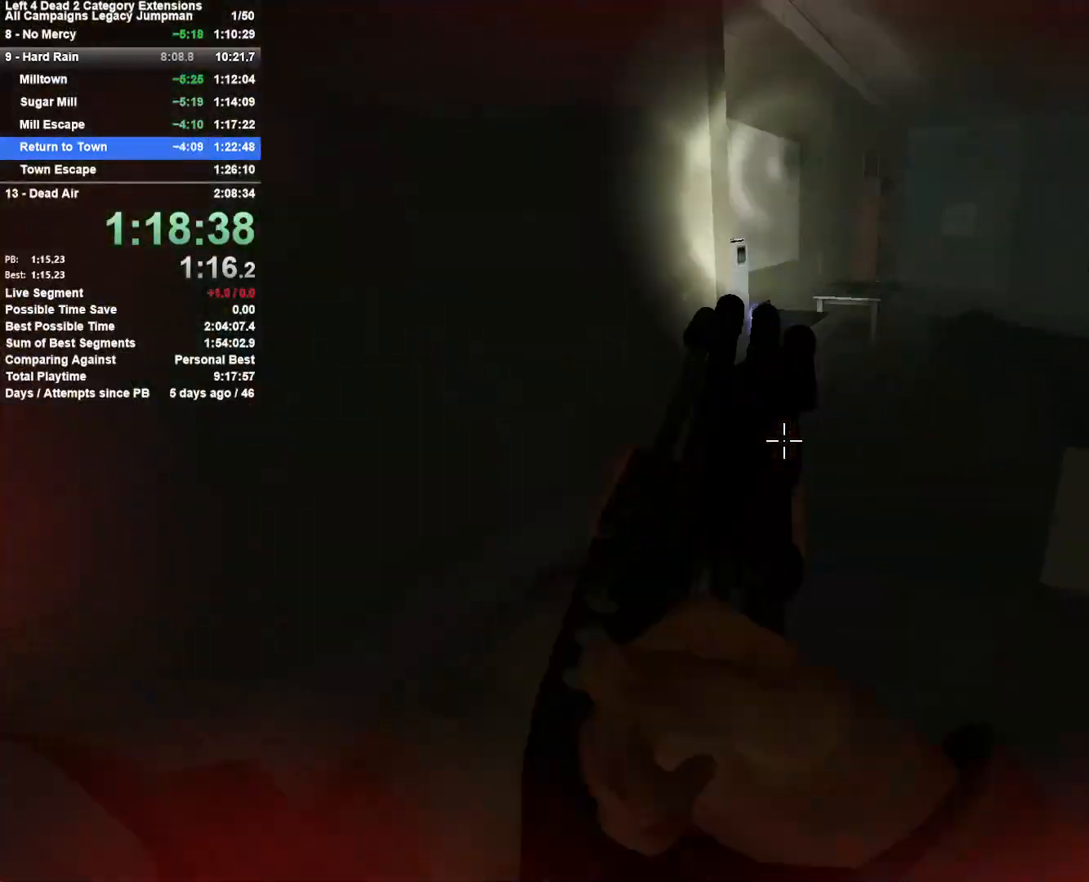
{"keys": ["d"], "mouse": [], "events": [[17, "w", "up"], [150, "space", "up"], [250, "s", "down"], [333, "s", "up"]]}
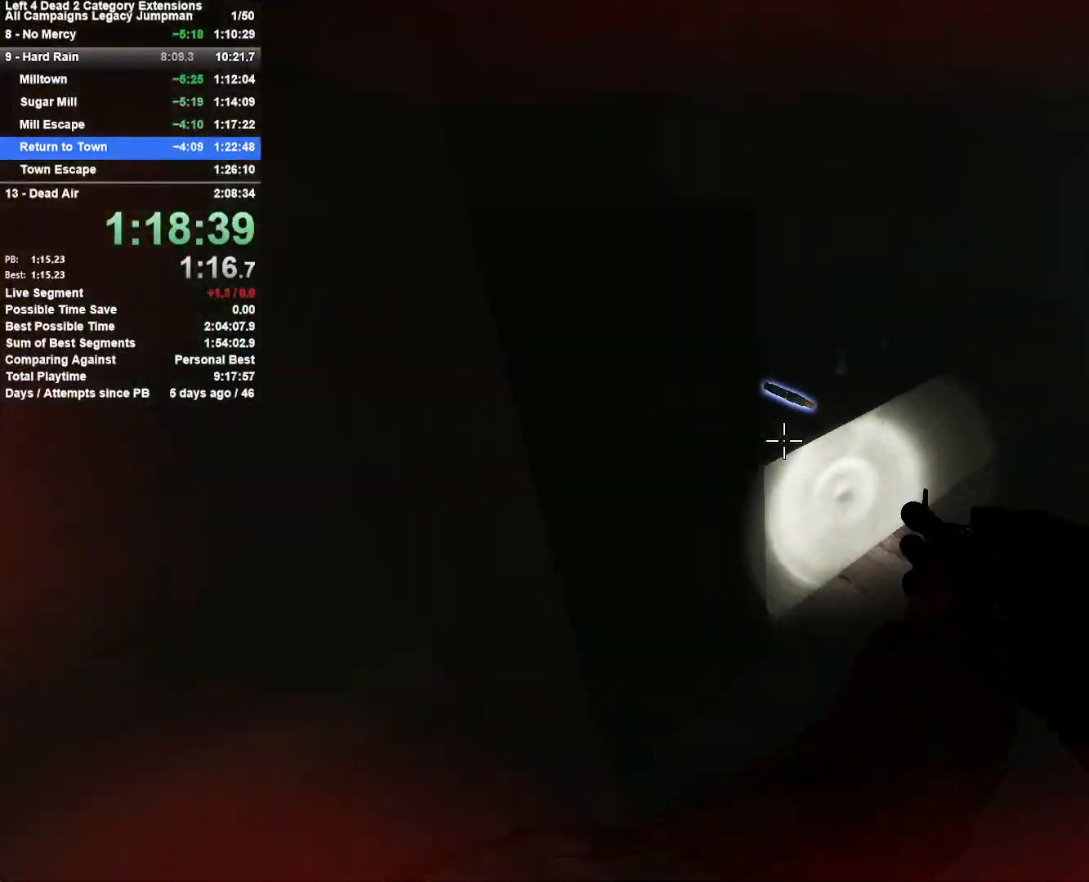
{"keys": ["e"], "mouse": [], "events": [[67, "d", "up"], [167, "e", "down"], [267, "e", "up"], [350, "e", "down"], [400, "e", "up"], [500, "e", "down"]]}
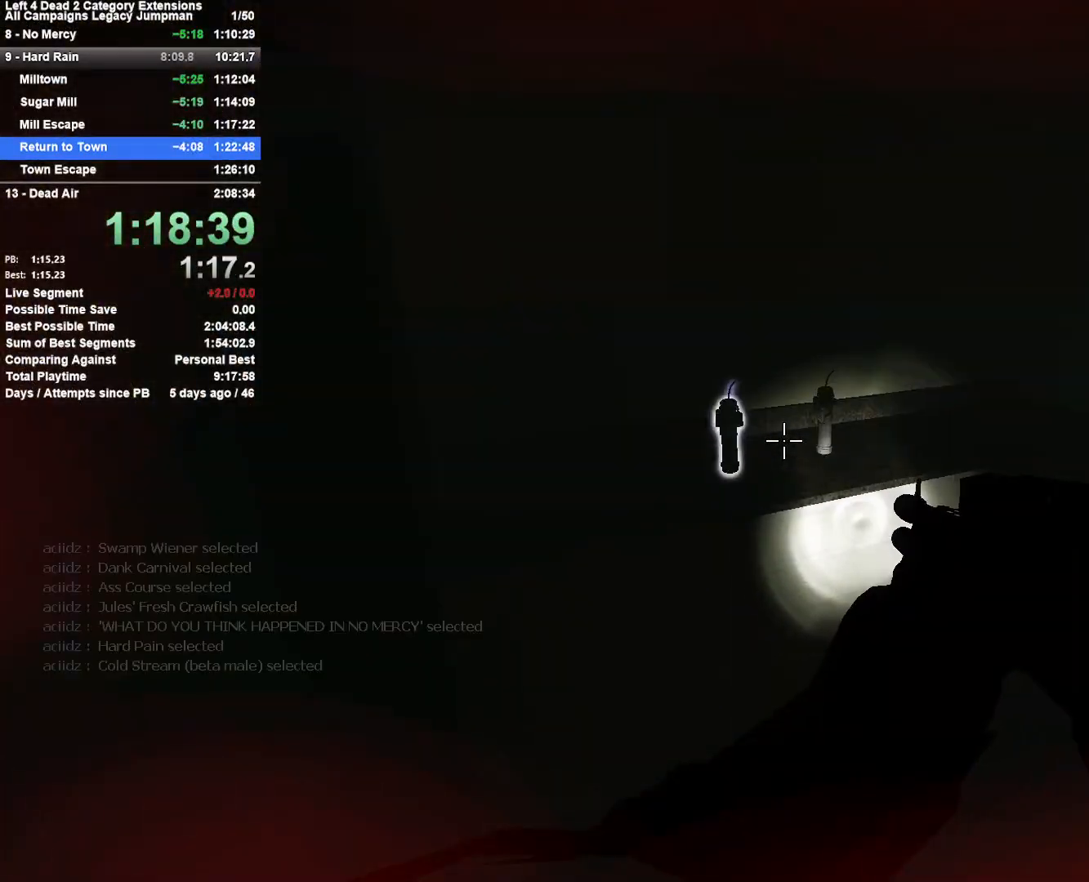
{"keys": [], "mouse": [], "events": [[33, "e", "up"], [133, "e", "down"], [183, "e", "up"]]}